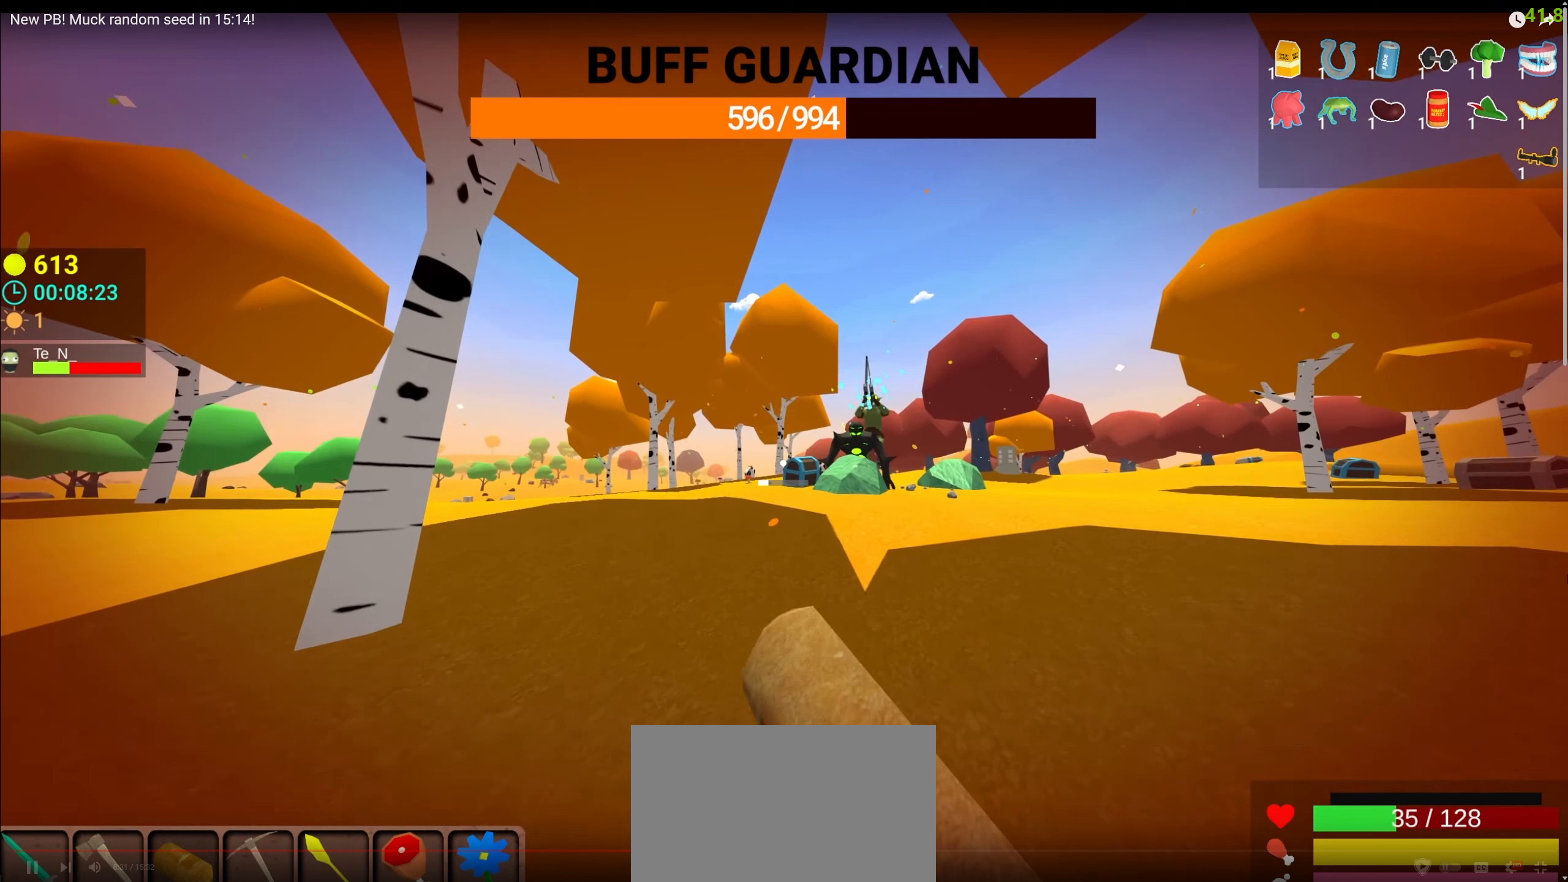
Gameplay with keyboard and mouse; each line is a JSON object with the keys and mouse buttons held at the frame after it (dt_ms = milliseconds from this image to that frame). "events" lists presses ("down") and releases ("up") of "1", "2", "3", "4", "5", "a", "c", "caps_lock", "ctrl", "d", "e", "f", "g", "q", "r", "s", "shift", "space", "t", "tab", "v", "w", "x", "z", "mouse_left", "mouse_wheel" and "mouse_right" between this image and that frame as [ms after this image, input, new state], when the widget could be followed in between. "mouse_left", "mouse_wheel", "mouse_right" = the "left", "wheel", "right" buttons of the "mouse" list. No other keys are recorded. "wheel" means that the mouse wheel is clicked or scrolled. Not read: alt mouse_move.
{"dt_ms": 183, "keys": ["a"], "mouse": ["left"], "events": [[67, "w", "up"]]}
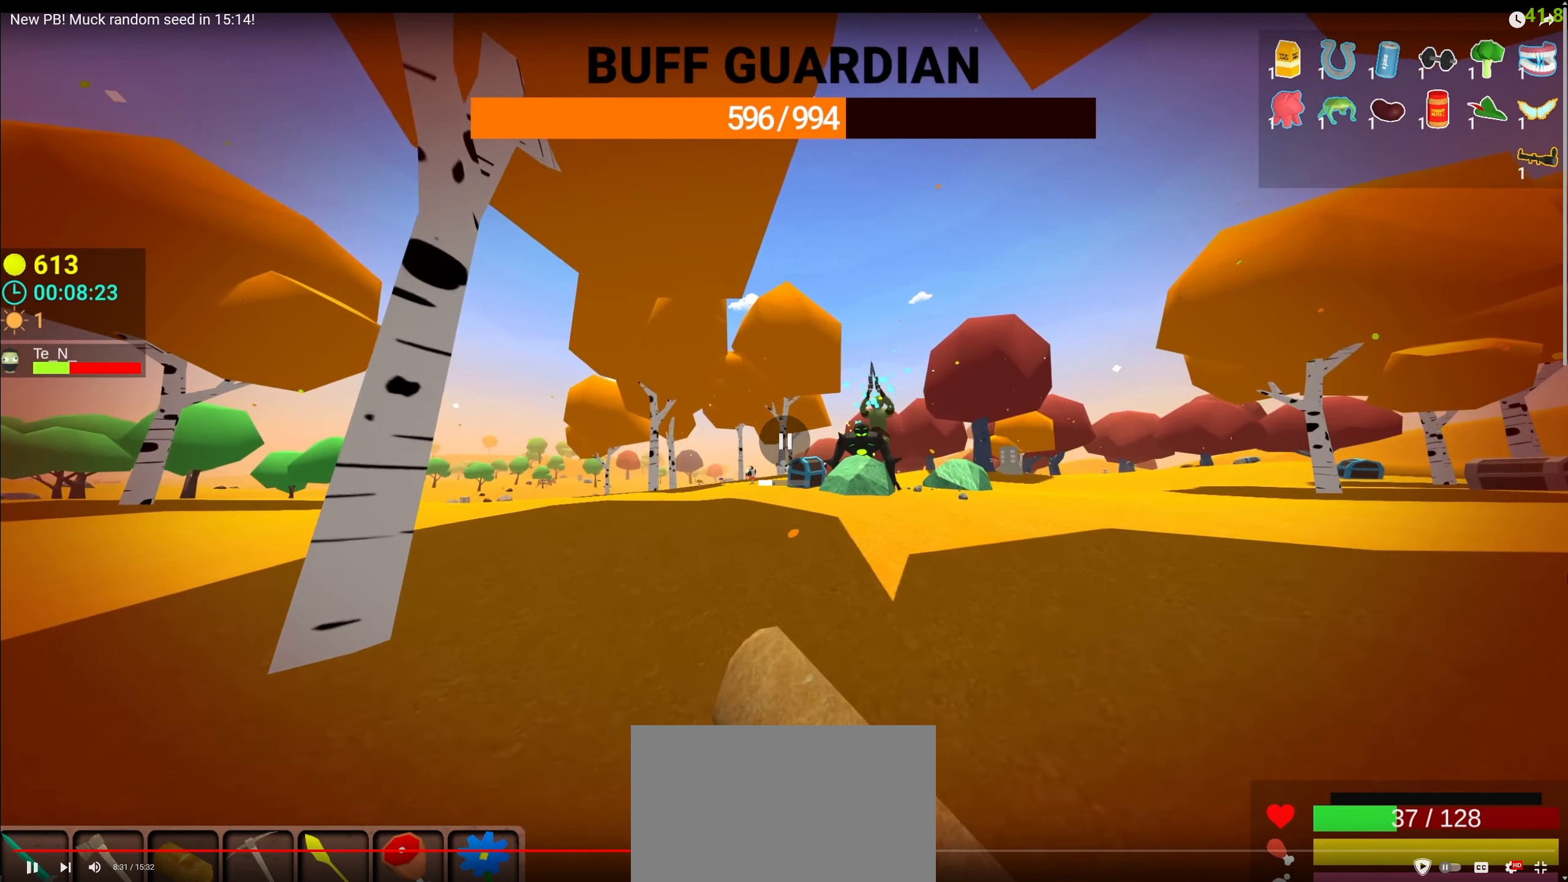
{"dt_ms": 500, "keys": ["a"], "mouse": ["left"], "events": []}
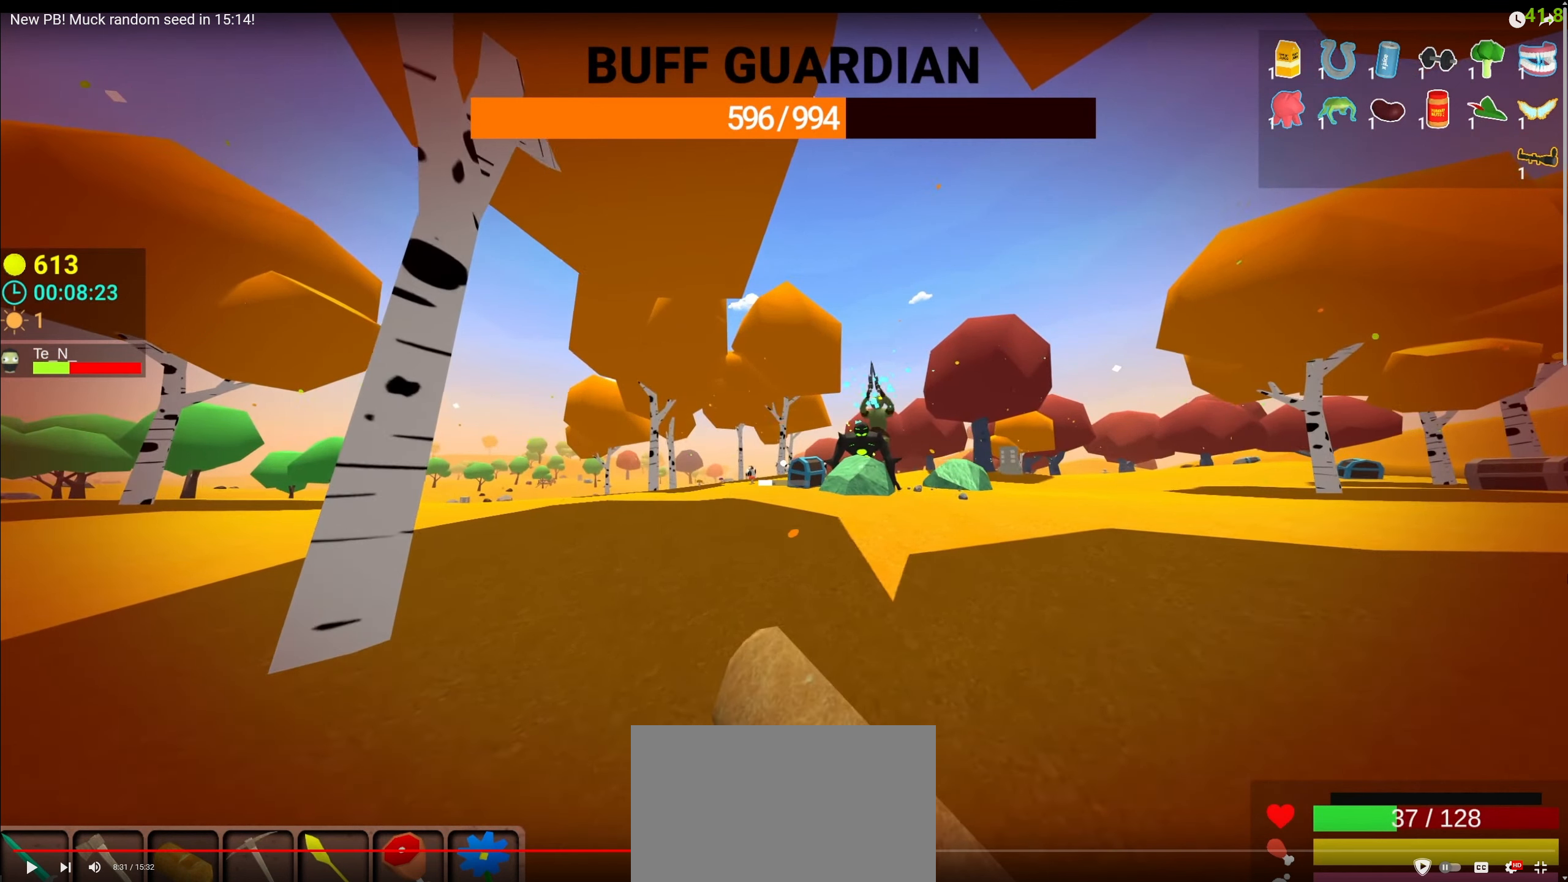
{"dt_ms": 500, "keys": ["a"], "mouse": ["left"], "events": []}
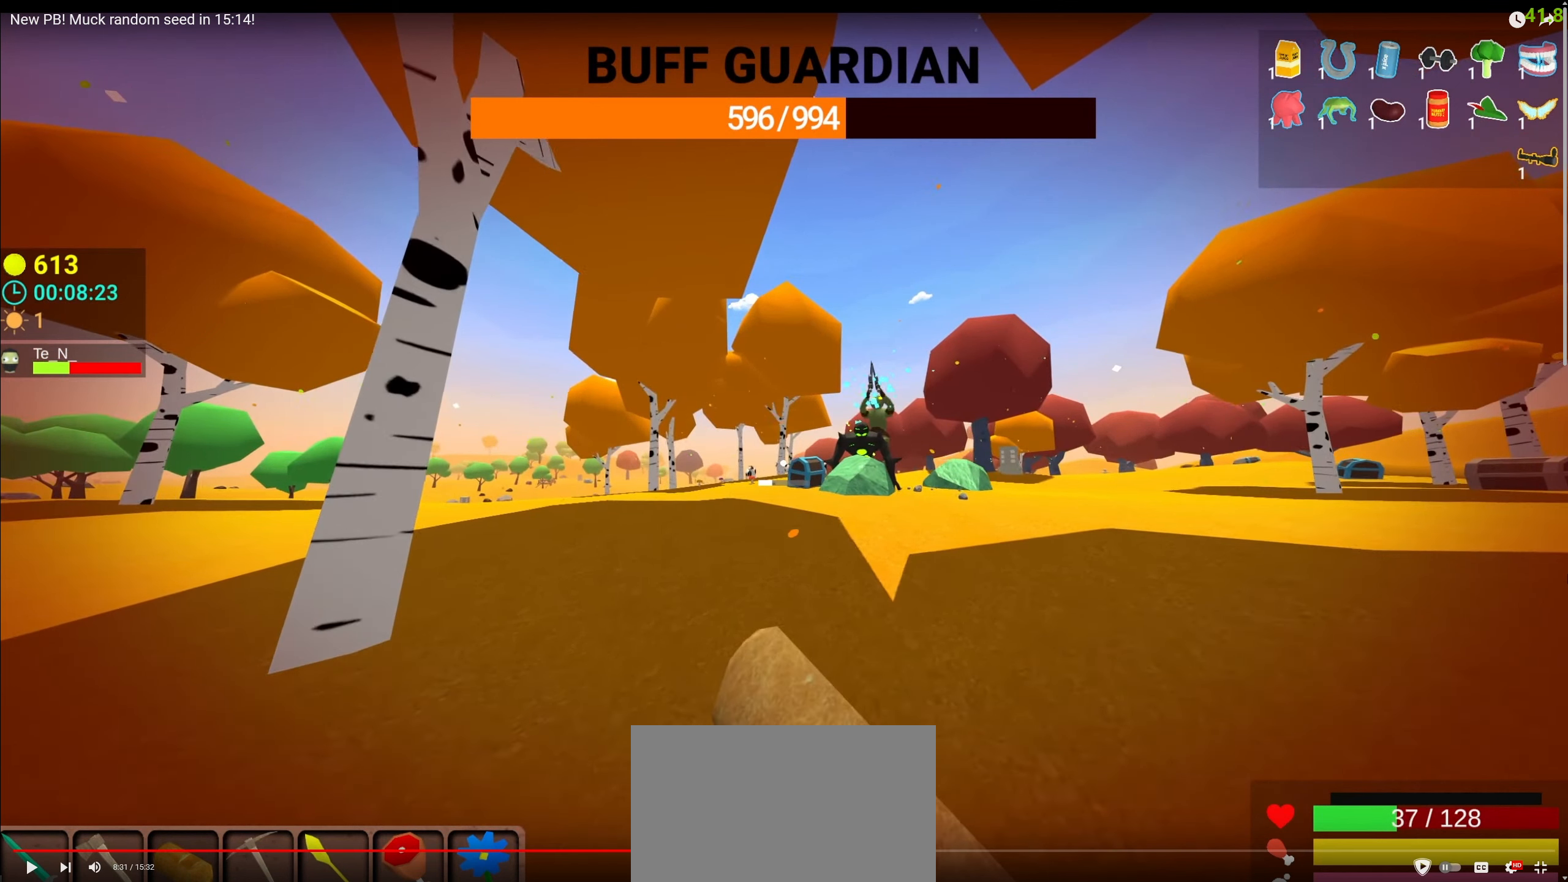
{"dt_ms": 500, "keys": ["a"], "mouse": ["left"], "events": []}
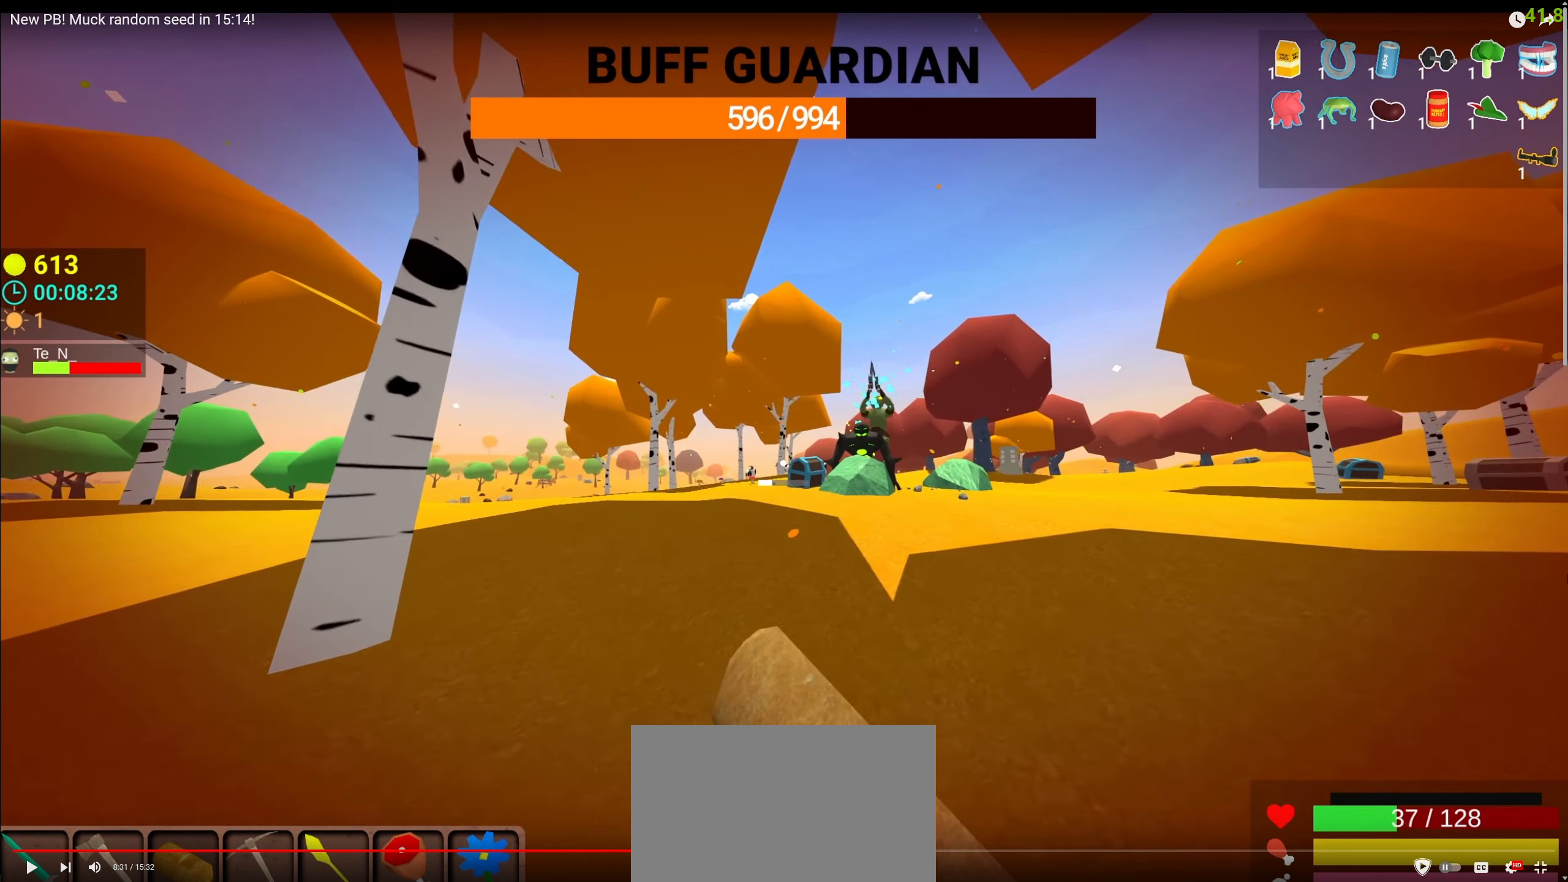
{"dt_ms": 500, "keys": ["a"], "mouse": ["left"], "events": []}
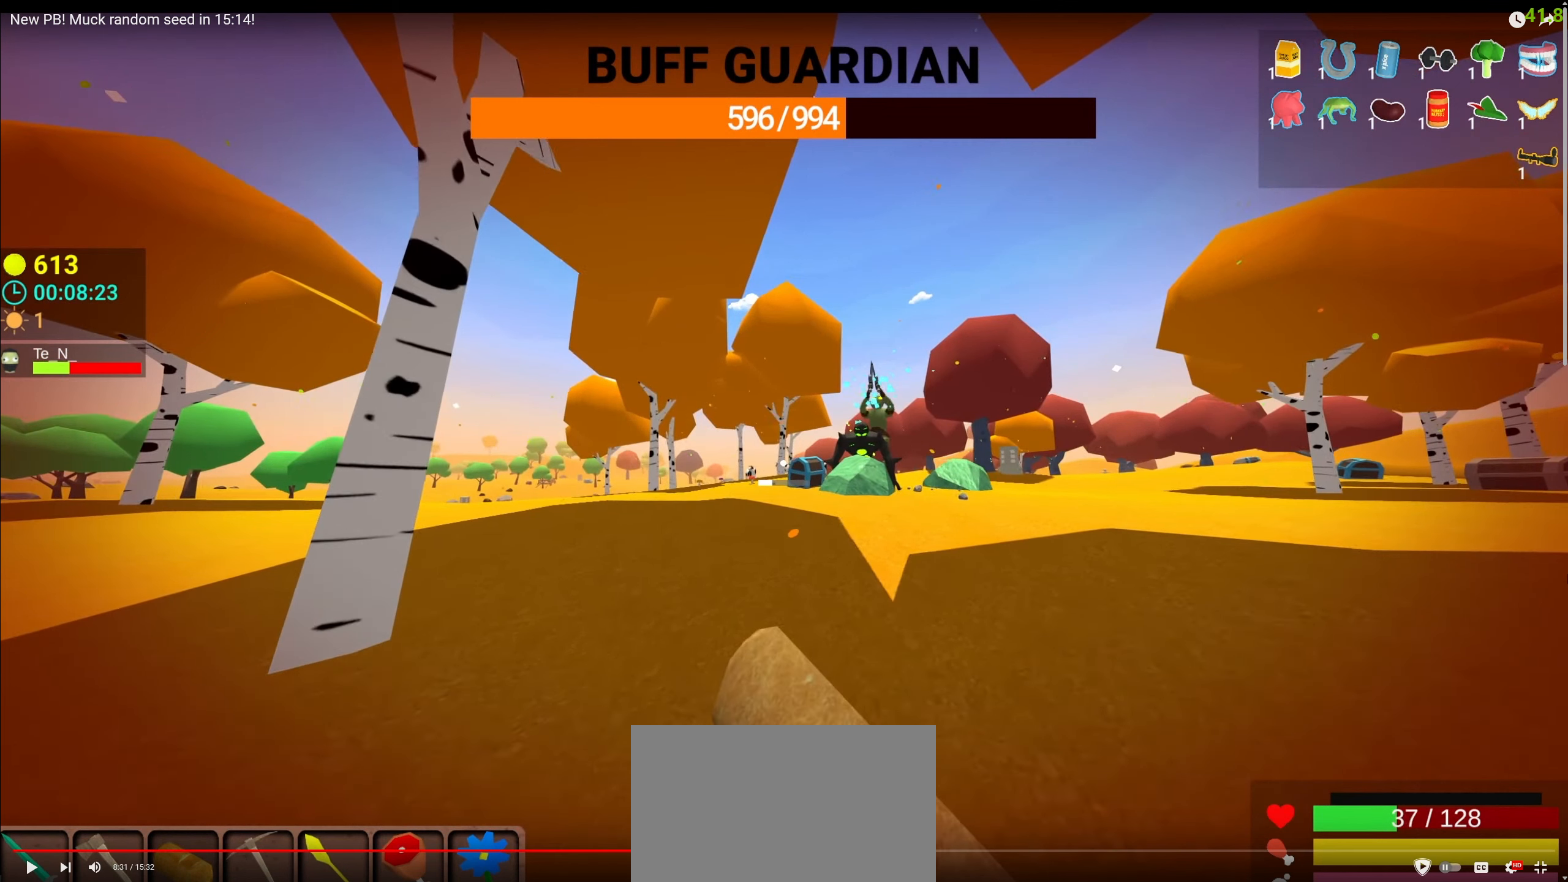
{"dt_ms": 500, "keys": ["a"], "mouse": ["left"], "events": []}
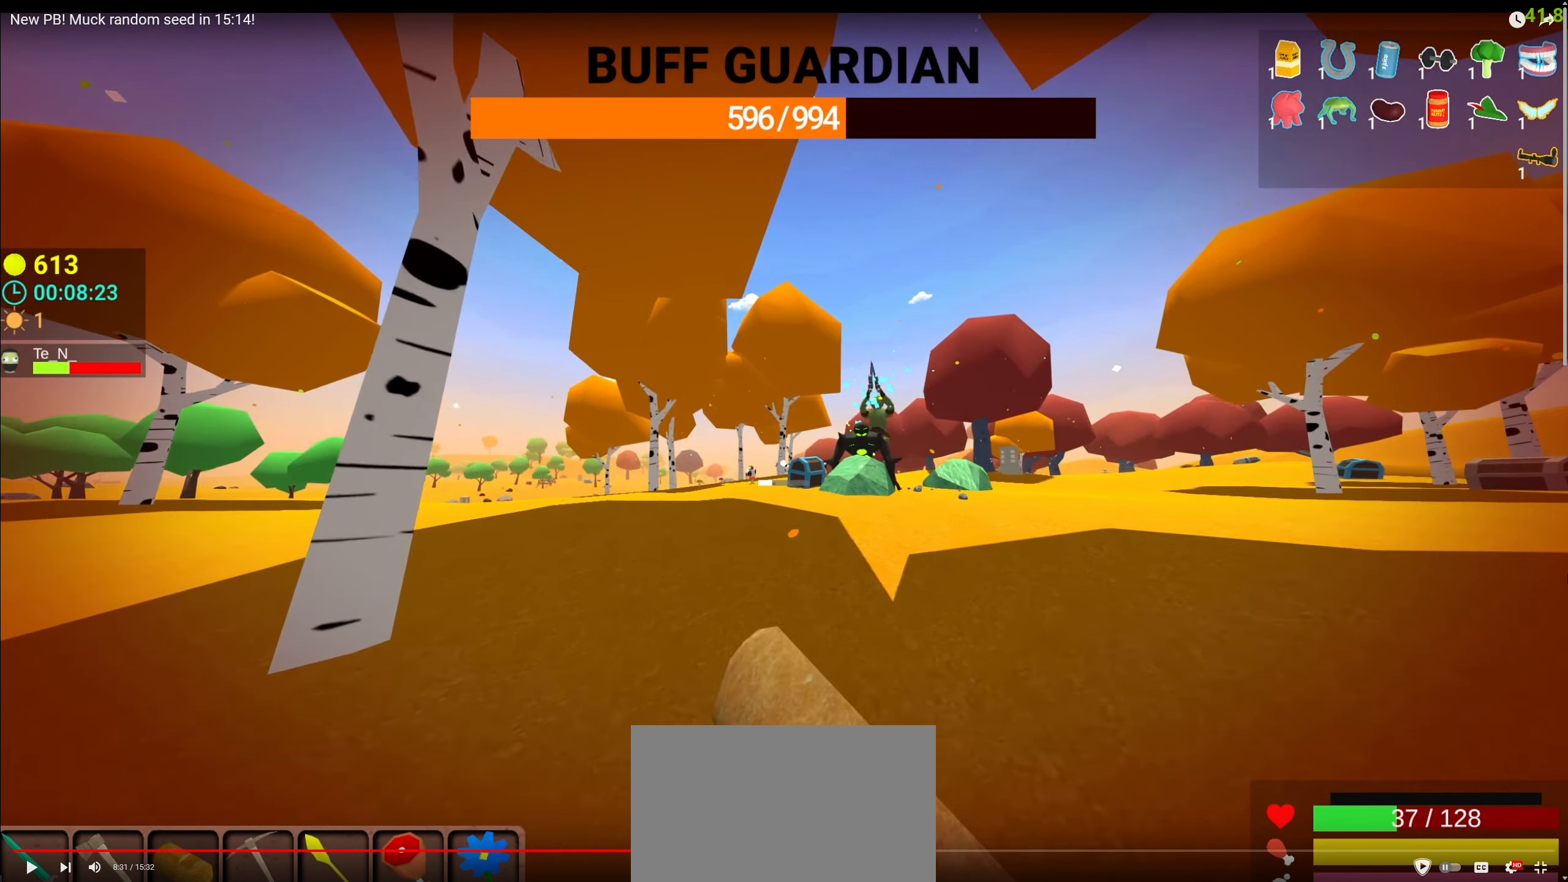
{"dt_ms": 500, "keys": ["a"], "mouse": ["left"], "events": []}
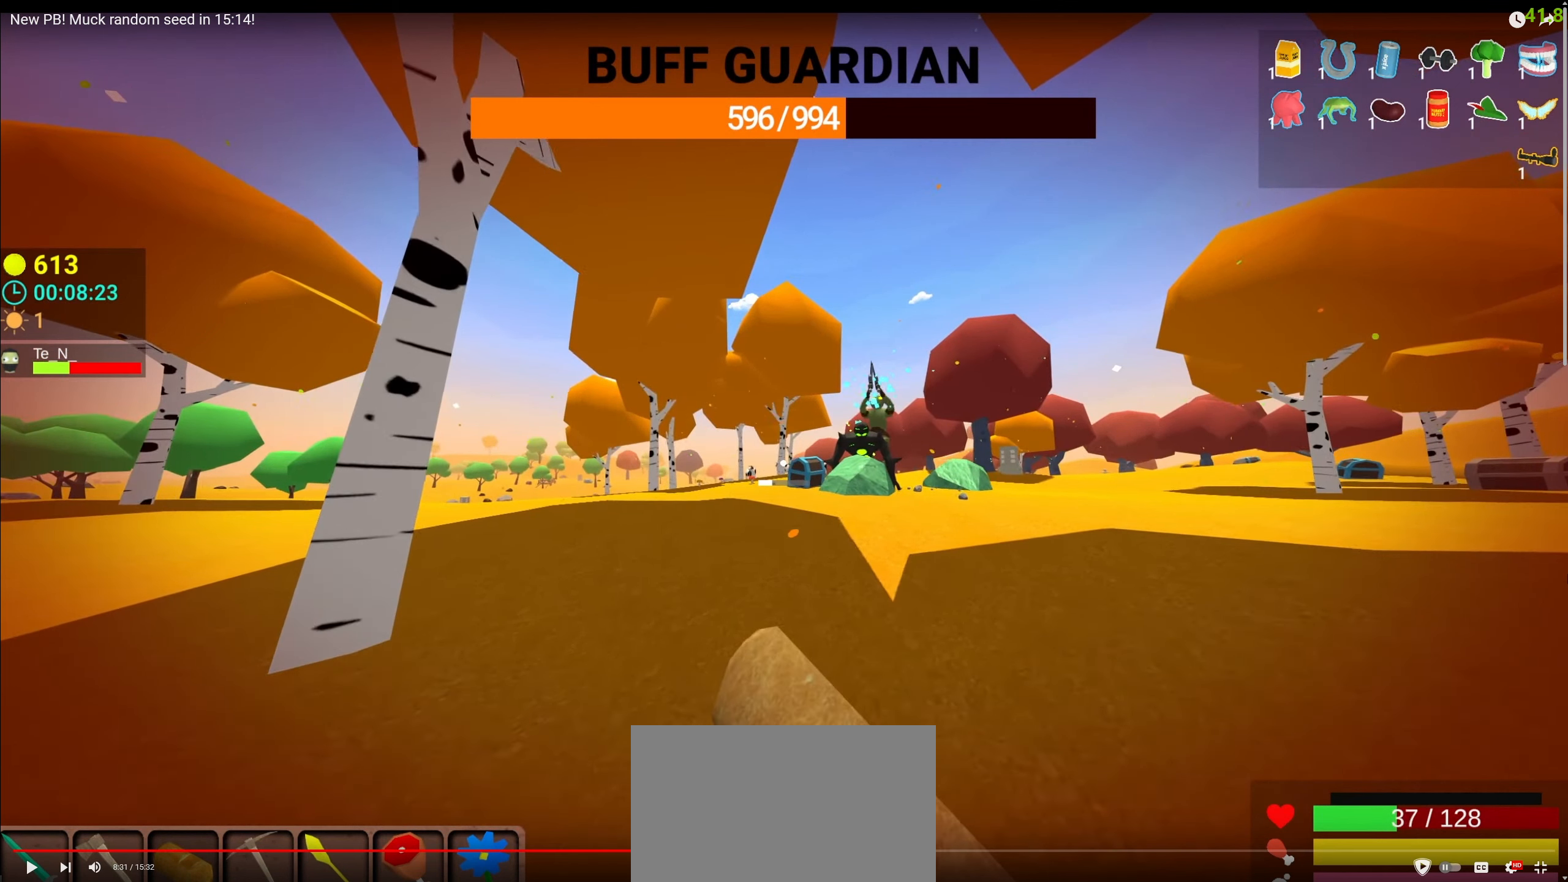
{"dt_ms": 500, "keys": ["a"], "mouse": ["left"], "events": []}
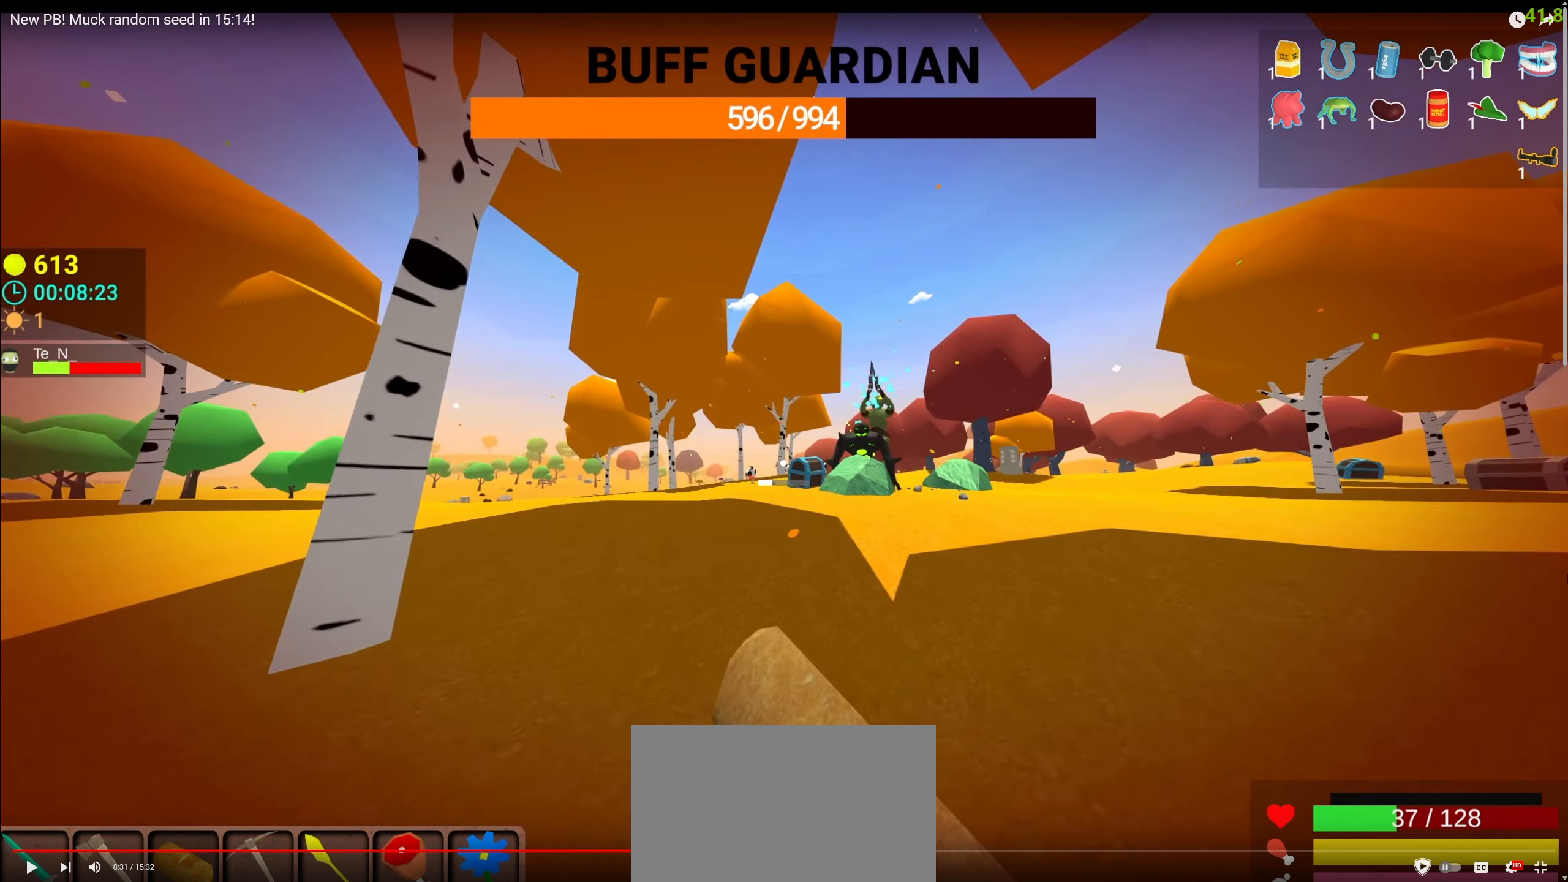
{"dt_ms": 500, "keys": ["a"], "mouse": ["left"], "events": []}
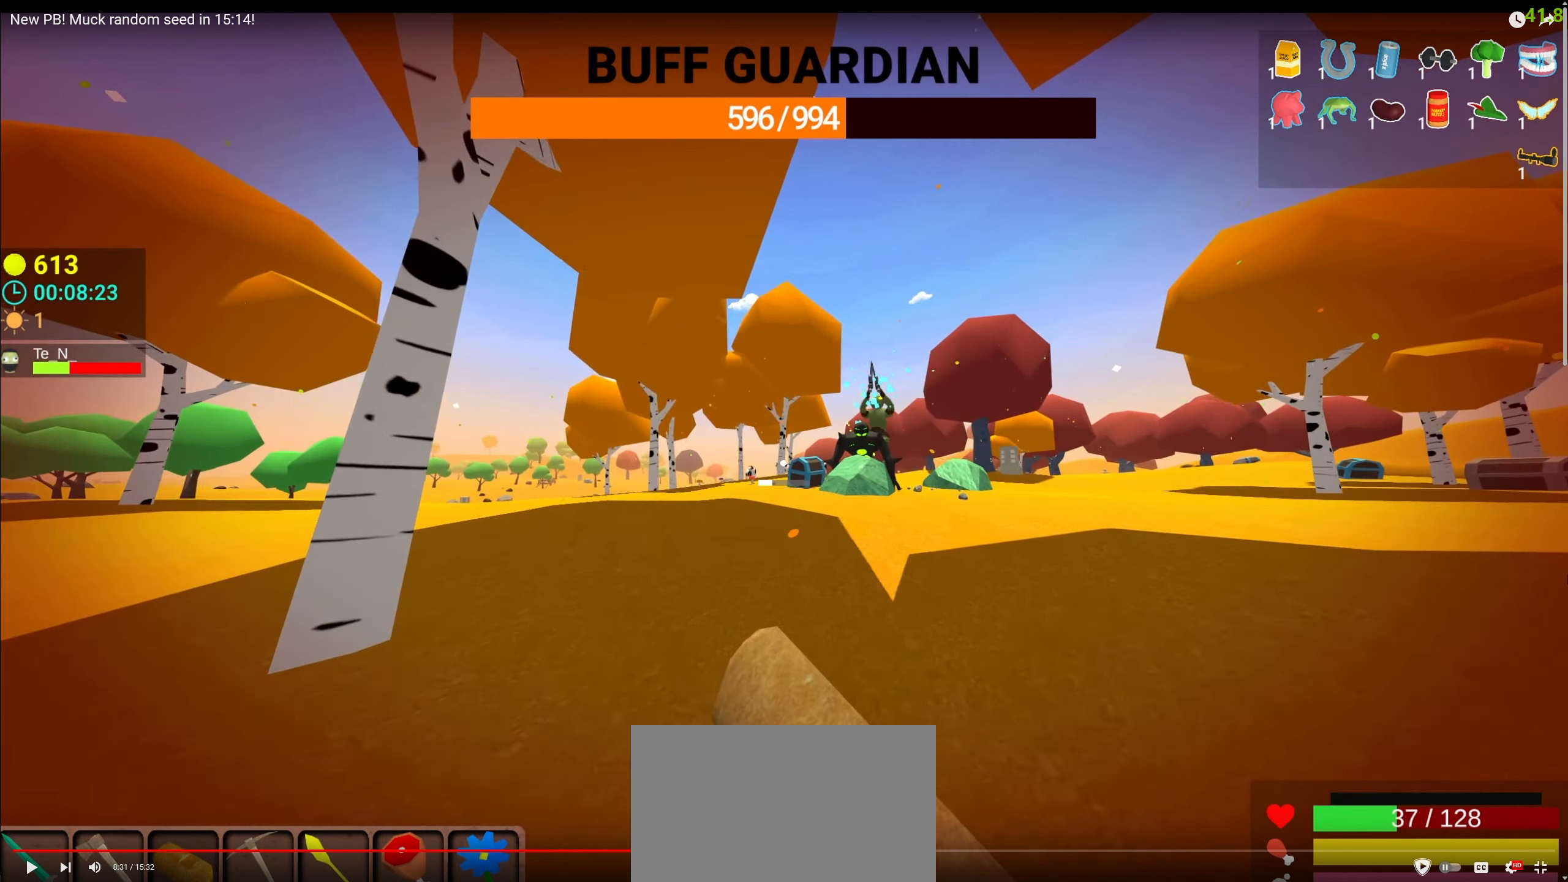
{"dt_ms": 500, "keys": ["a"], "mouse": ["left"], "events": []}
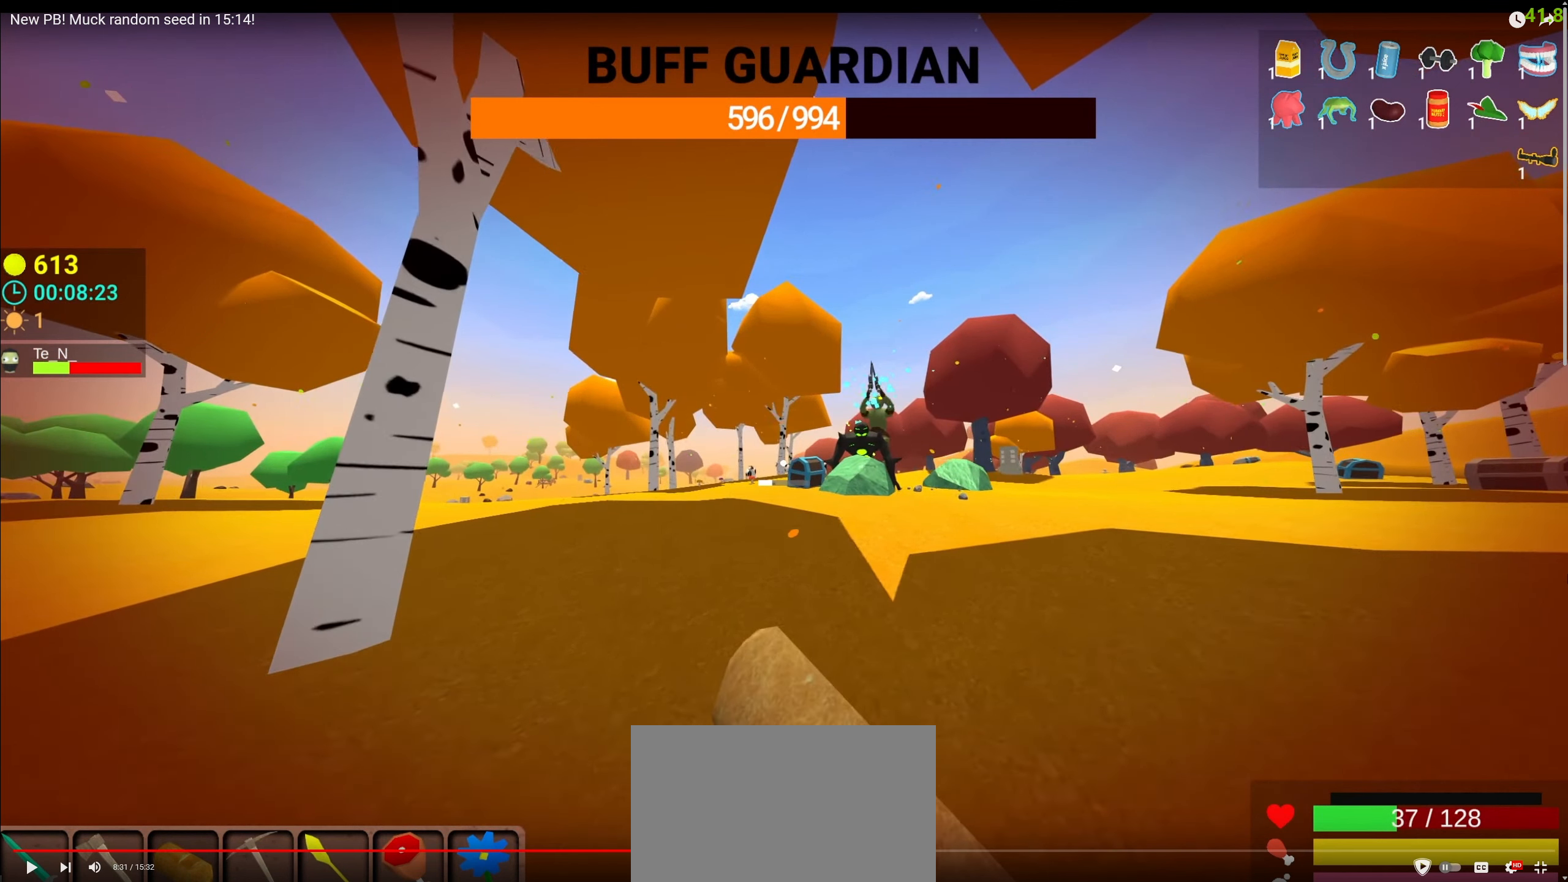
{"dt_ms": 500, "keys": ["a"], "mouse": ["left"], "events": []}
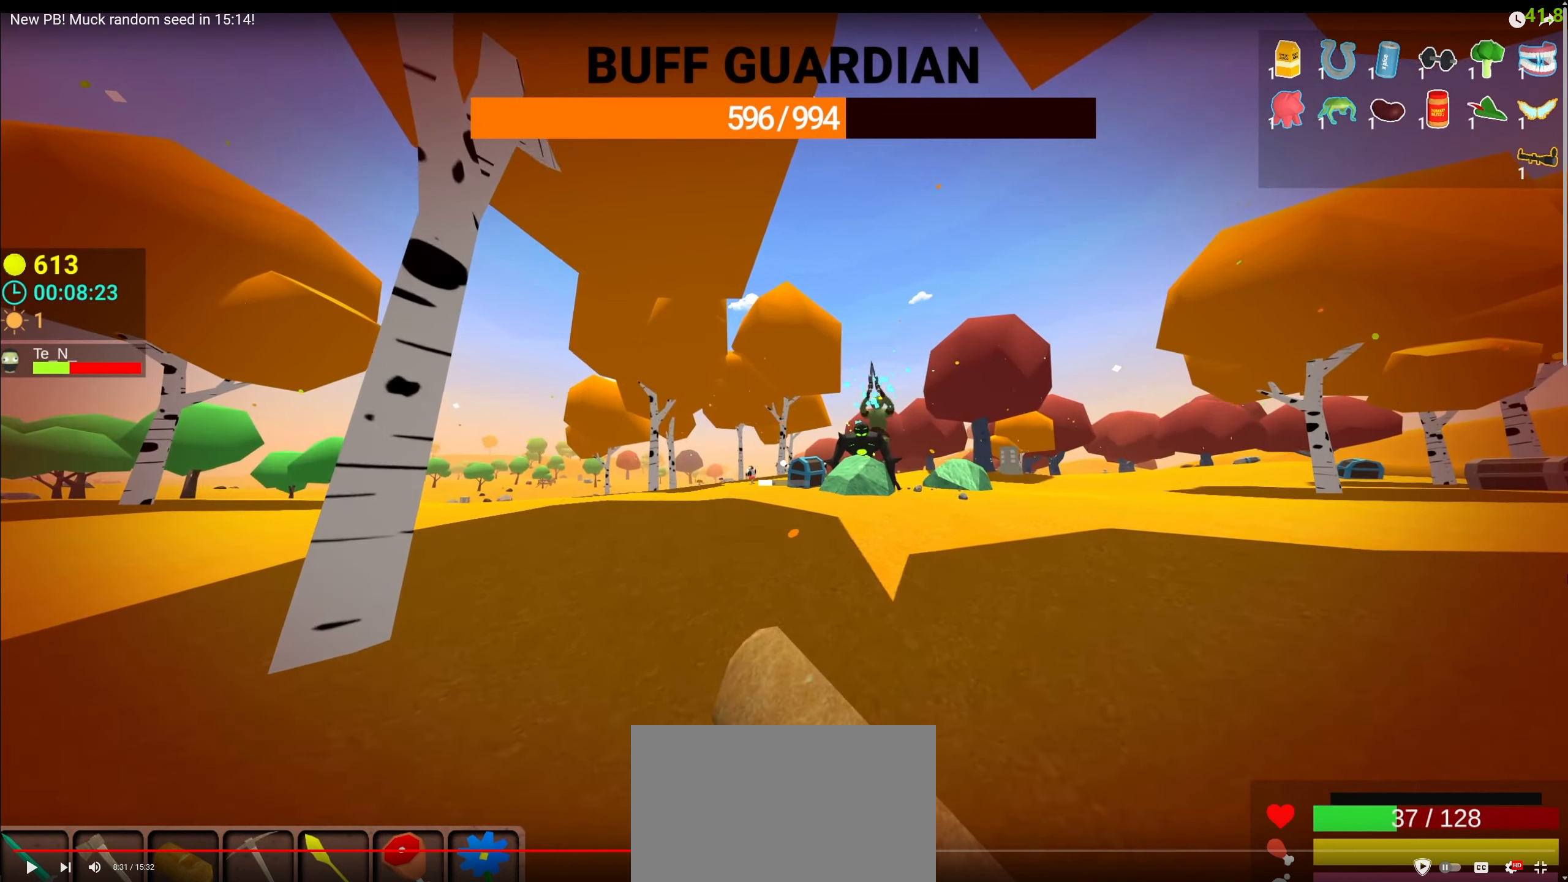
{"dt_ms": 500, "keys": ["a"], "mouse": ["left"], "events": []}
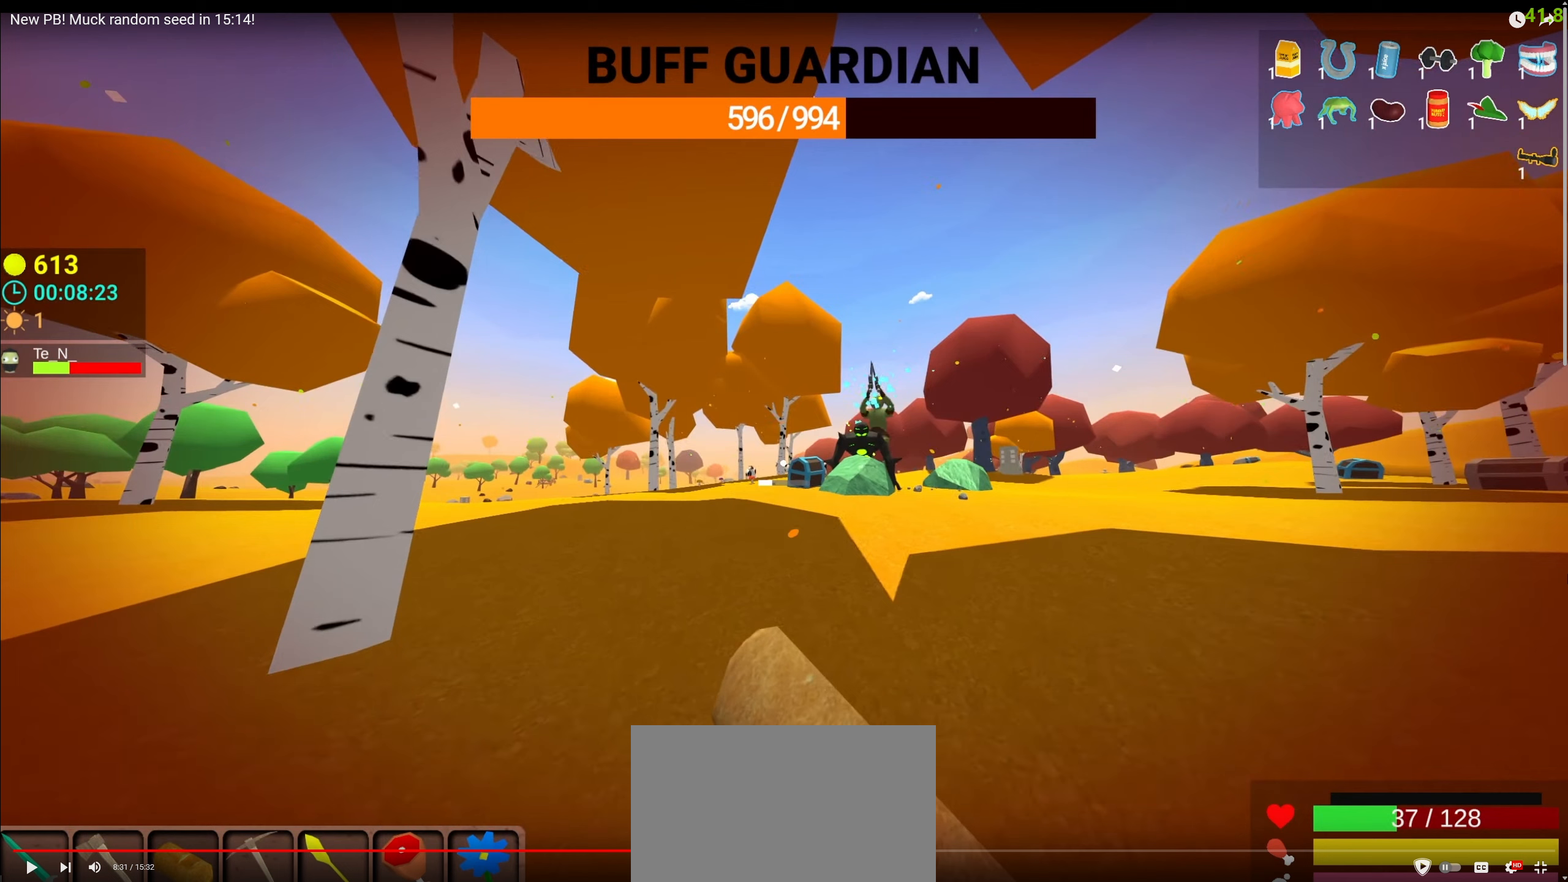
{"dt_ms": 500, "keys": ["a"], "mouse": ["left"], "events": []}
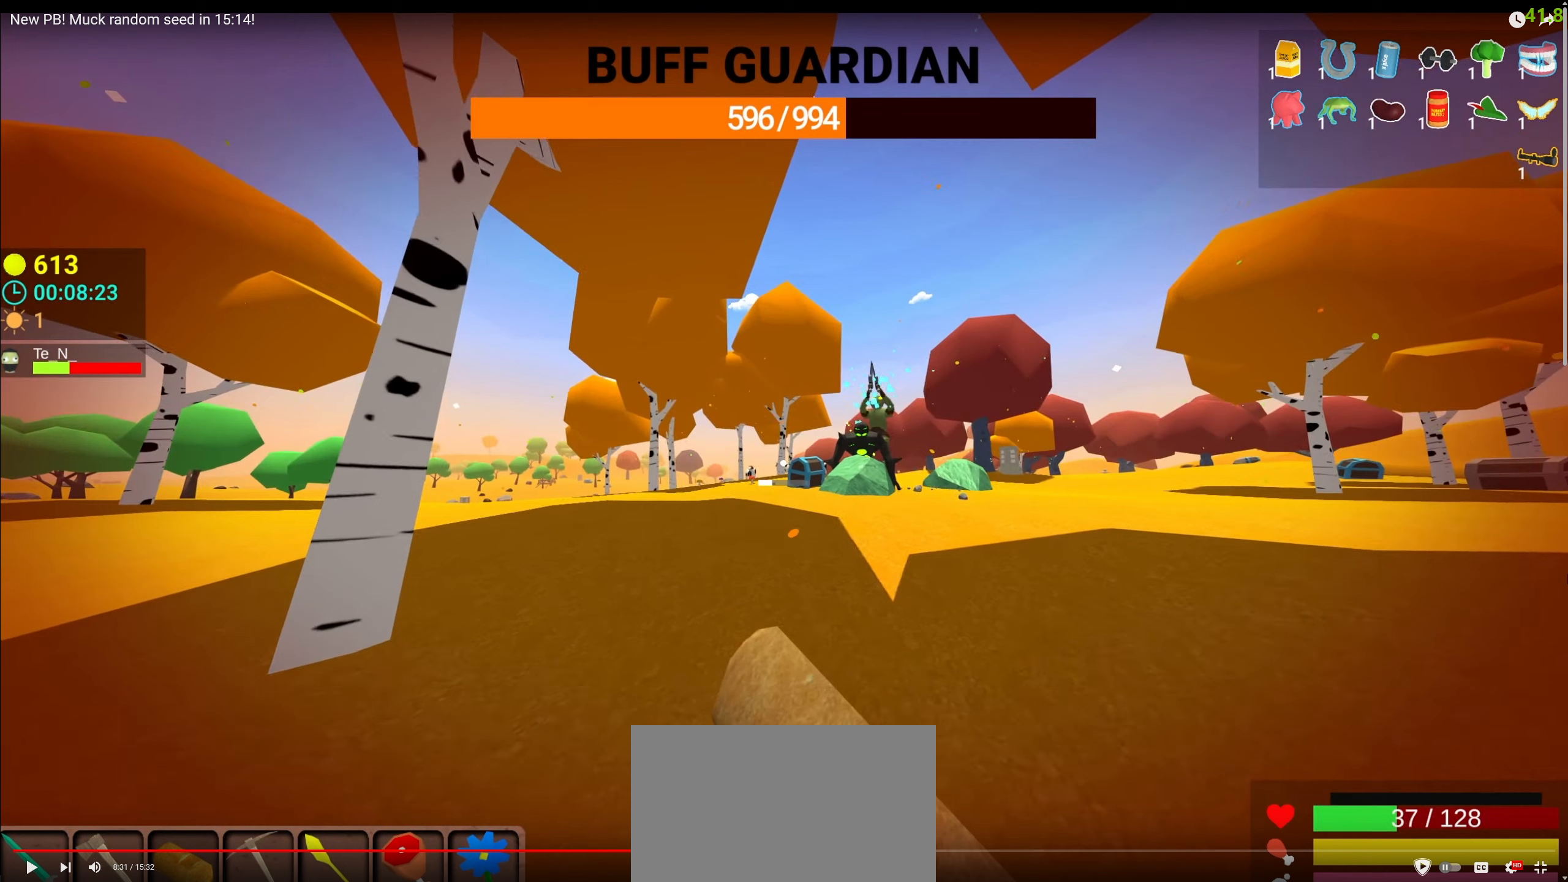
{"dt_ms": 500, "keys": ["a"], "mouse": ["left"], "events": []}
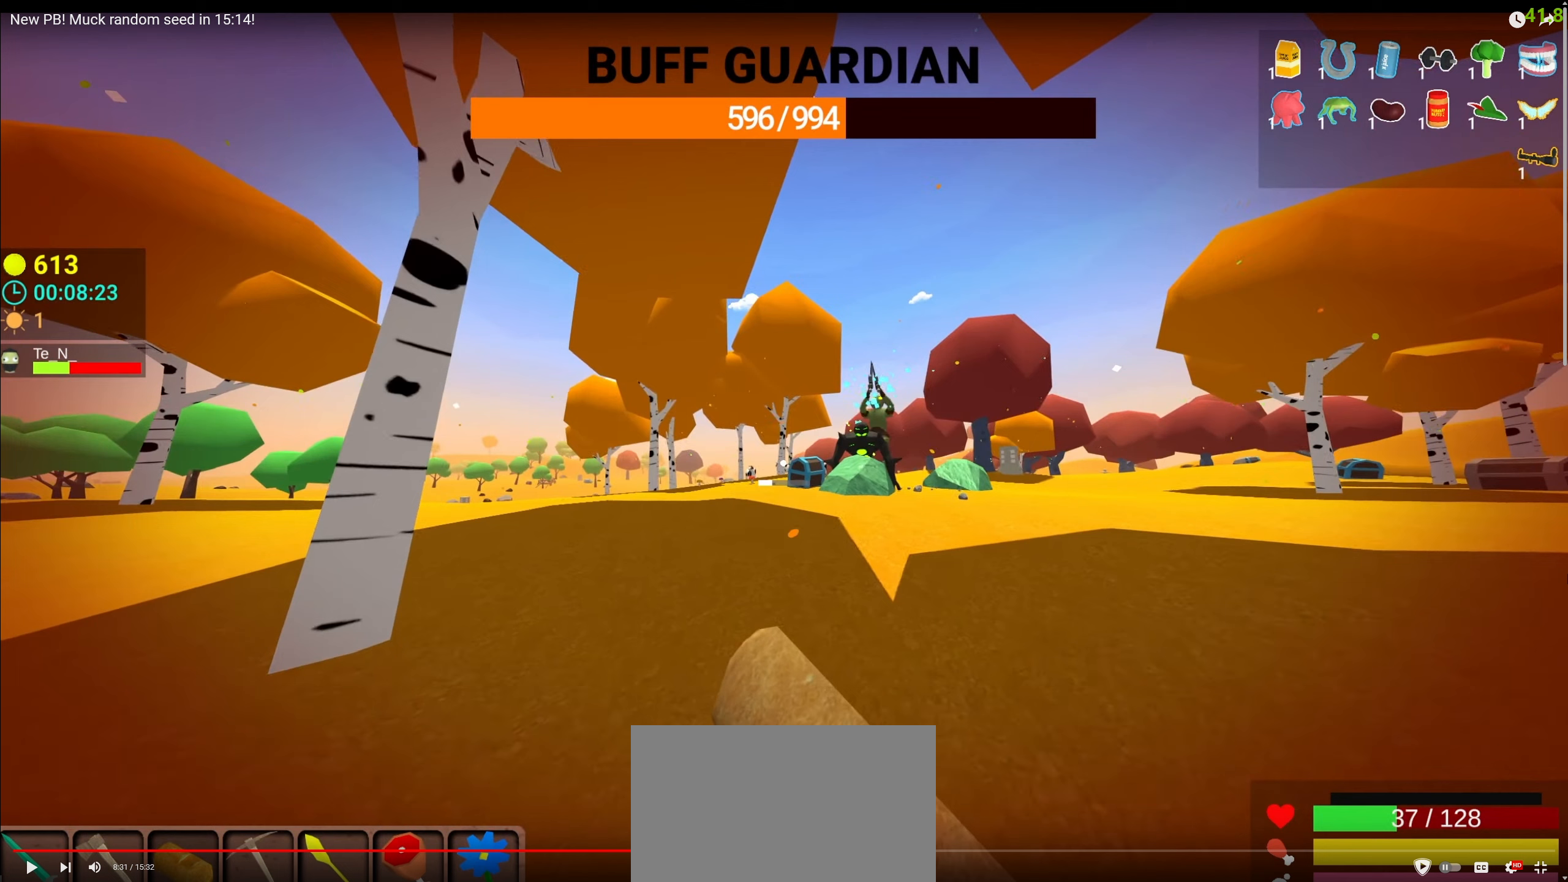
{"dt_ms": 500, "keys": ["a"], "mouse": ["left"], "events": []}
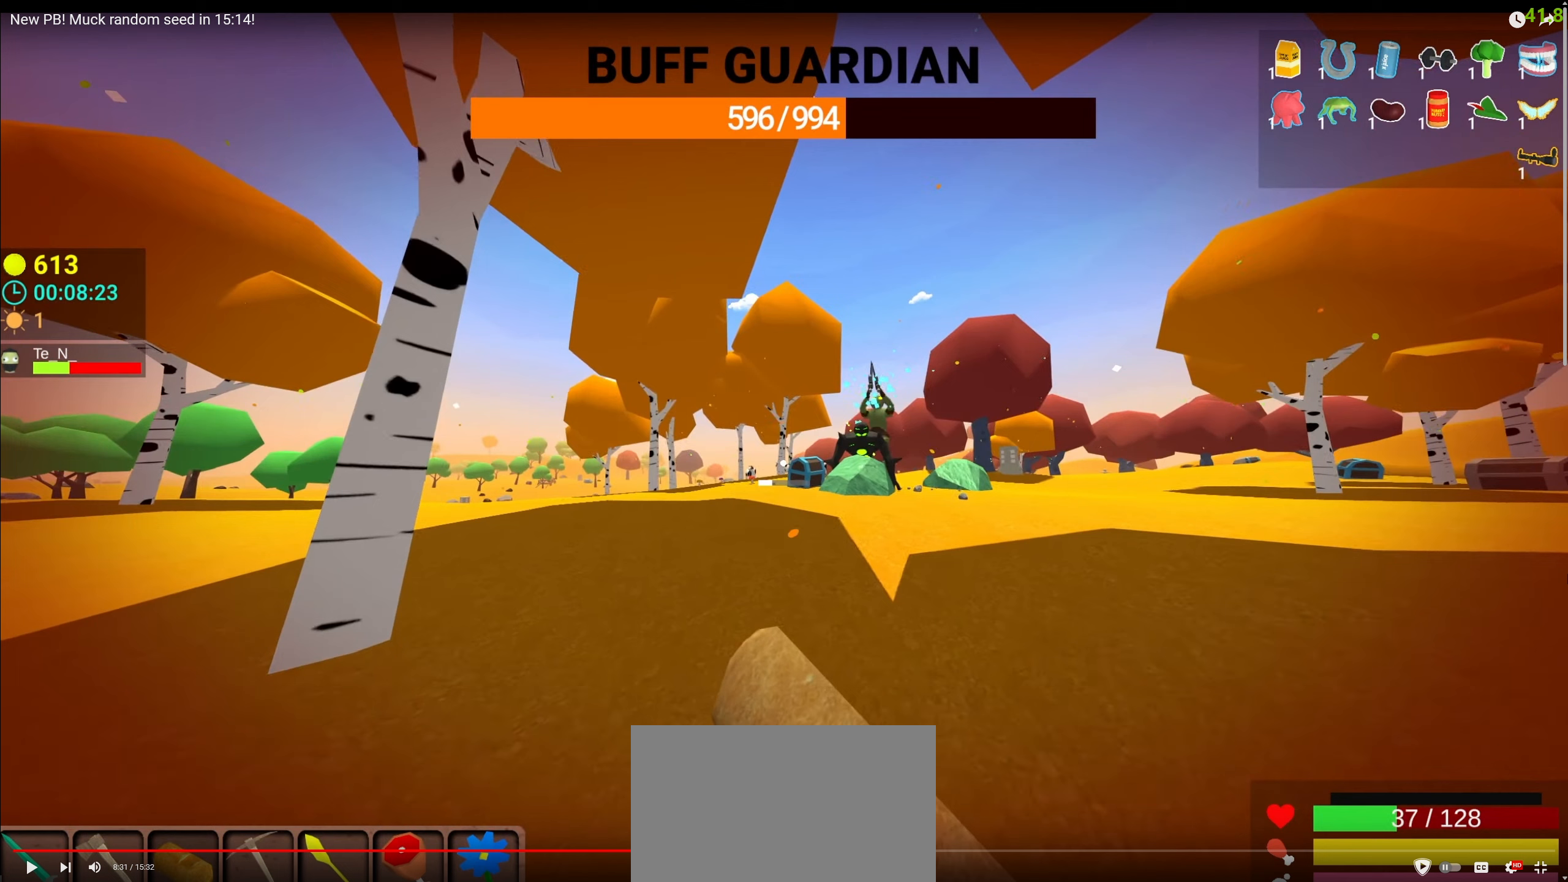
{"dt_ms": 500, "keys": ["a"], "mouse": ["left"], "events": []}
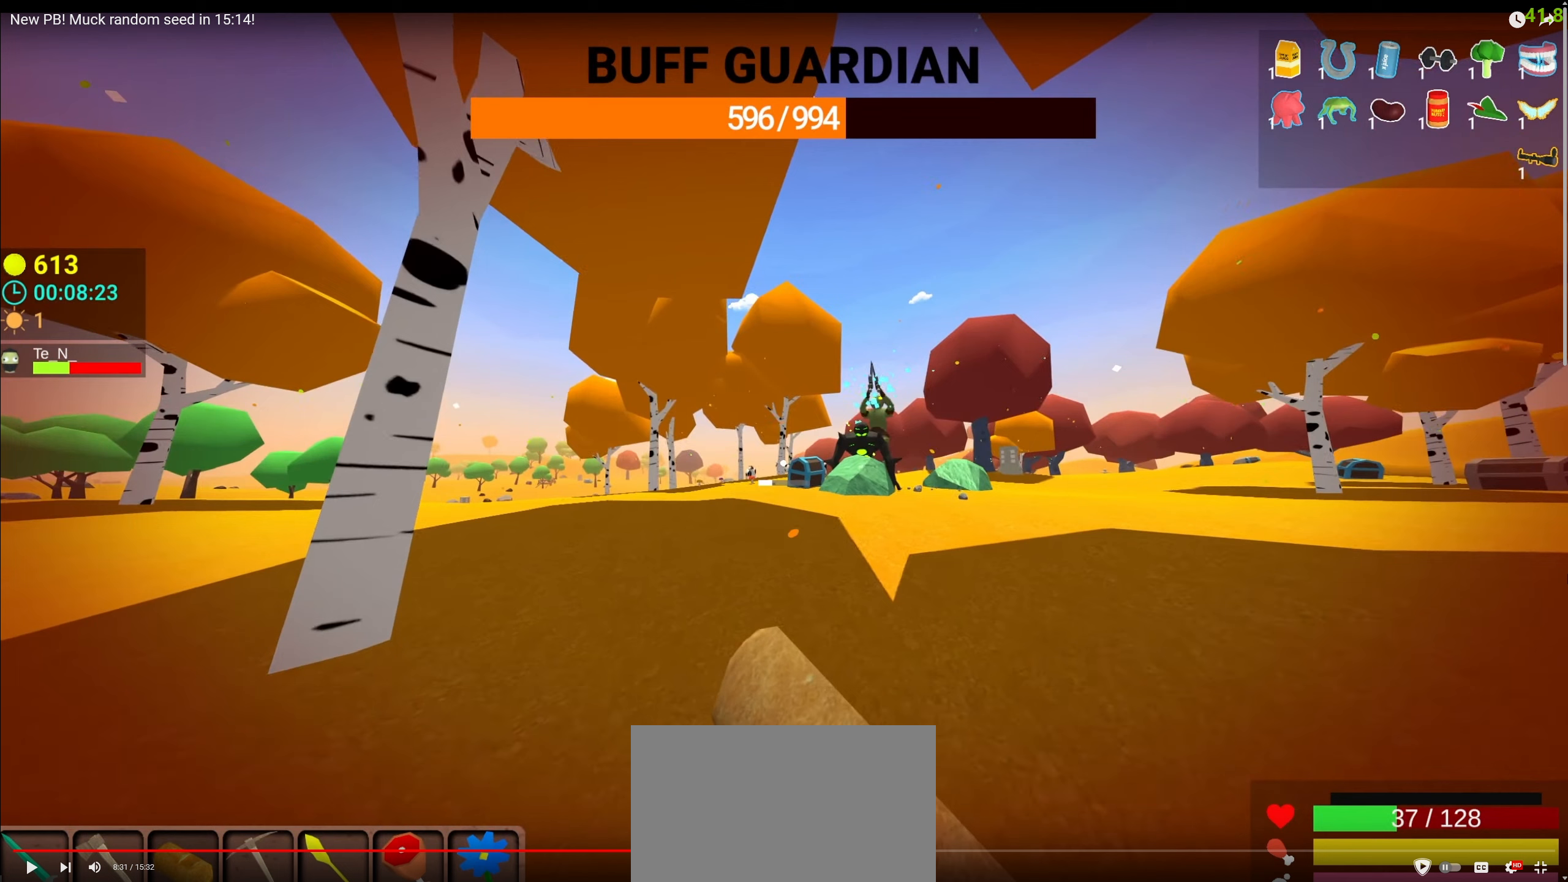
{"dt_ms": 500, "keys": ["a"], "mouse": ["left"], "events": []}
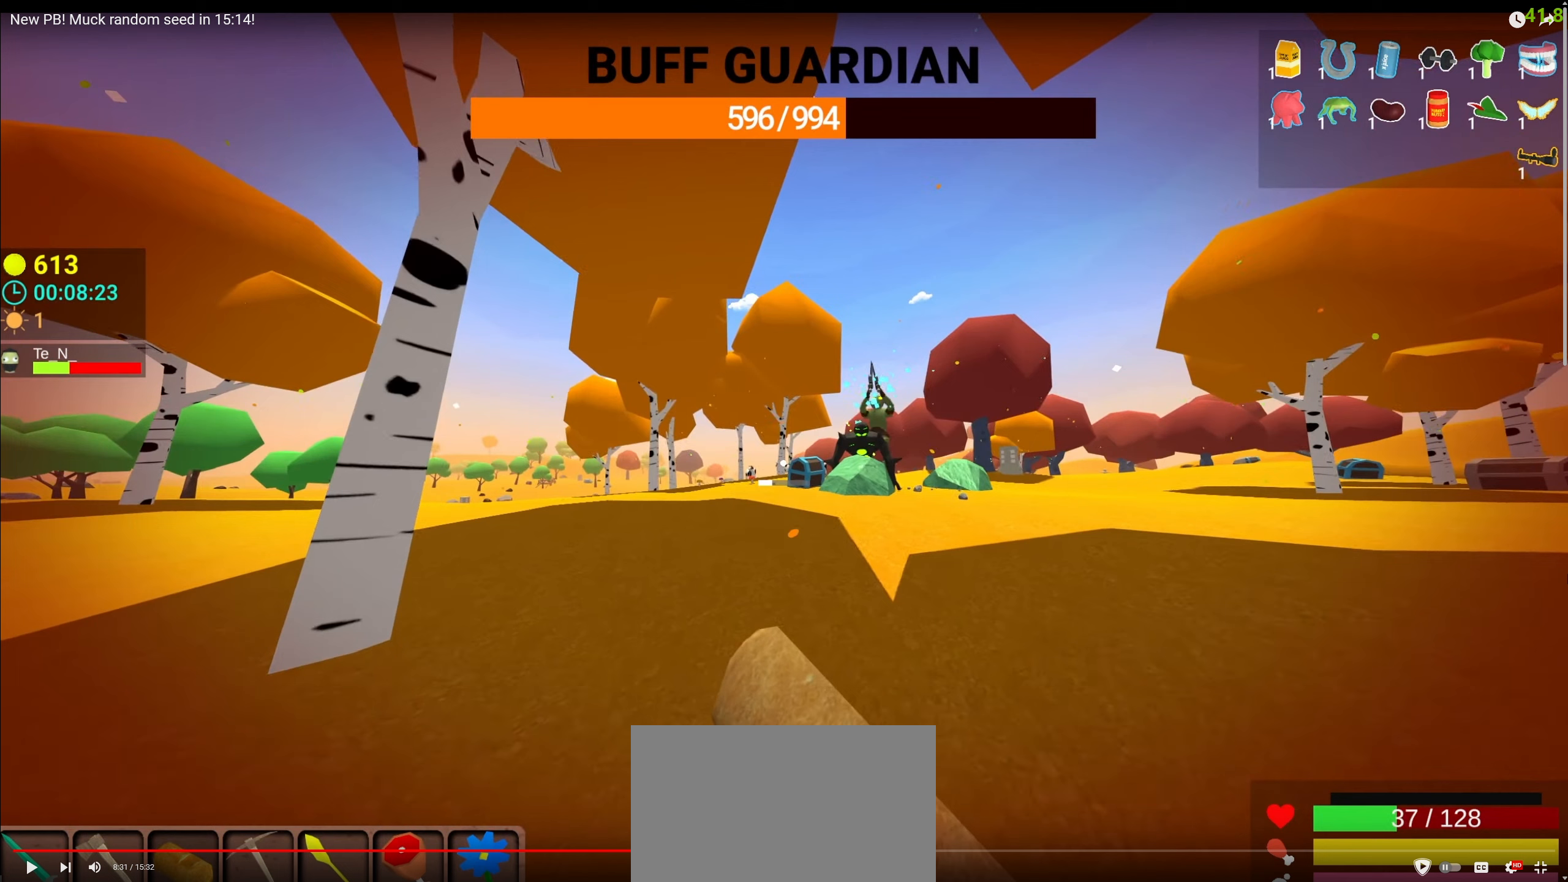
{"dt_ms": 500, "keys": ["a"], "mouse": ["left"], "events": []}
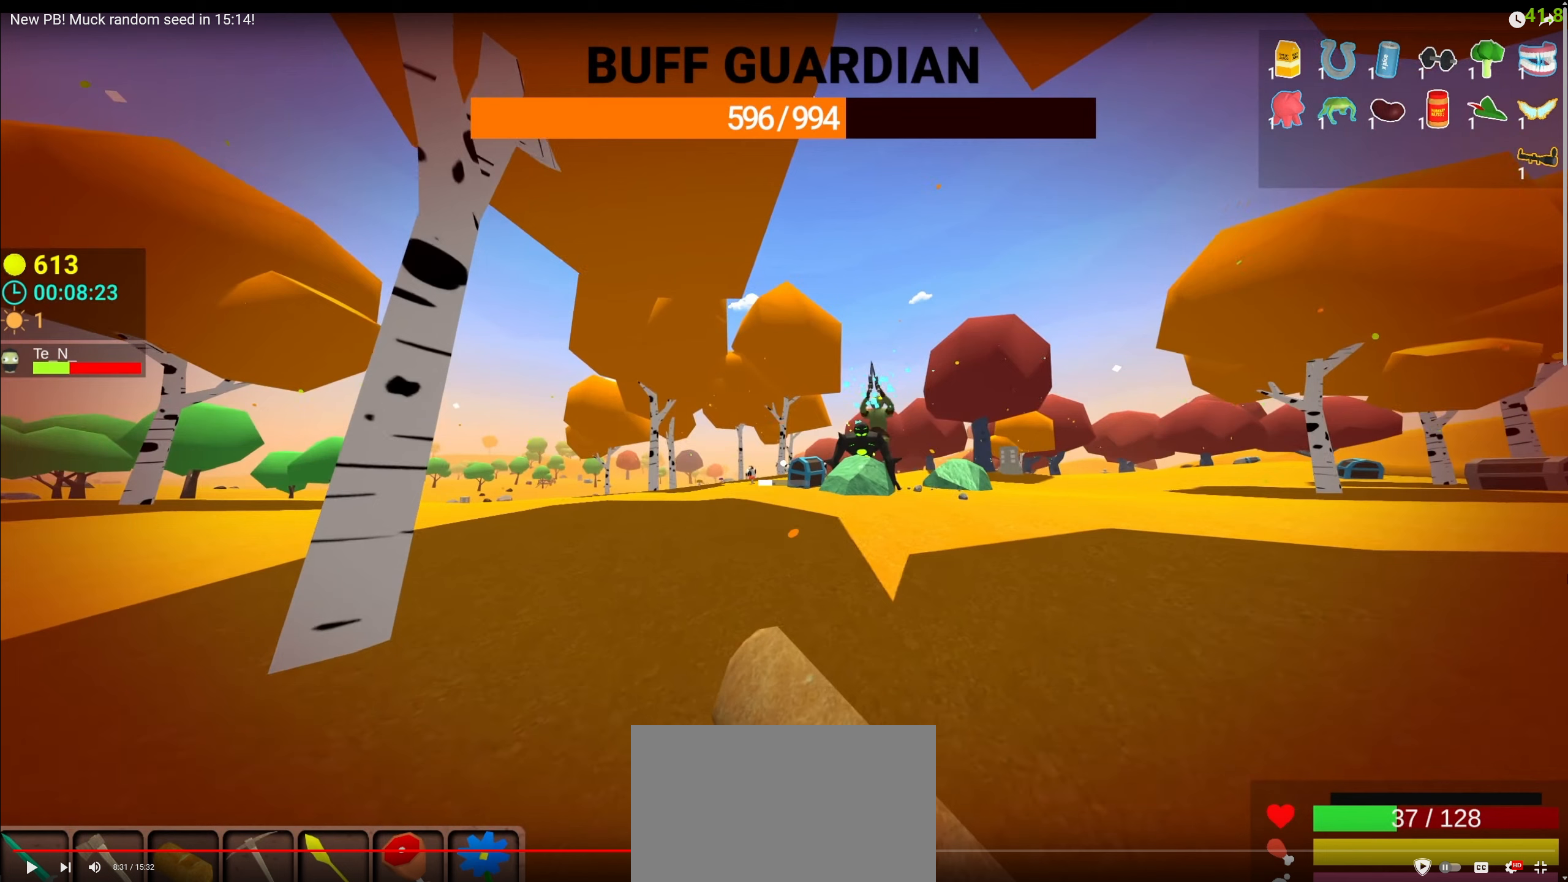
{"dt_ms": 500, "keys": ["a"], "mouse": ["left"], "events": []}
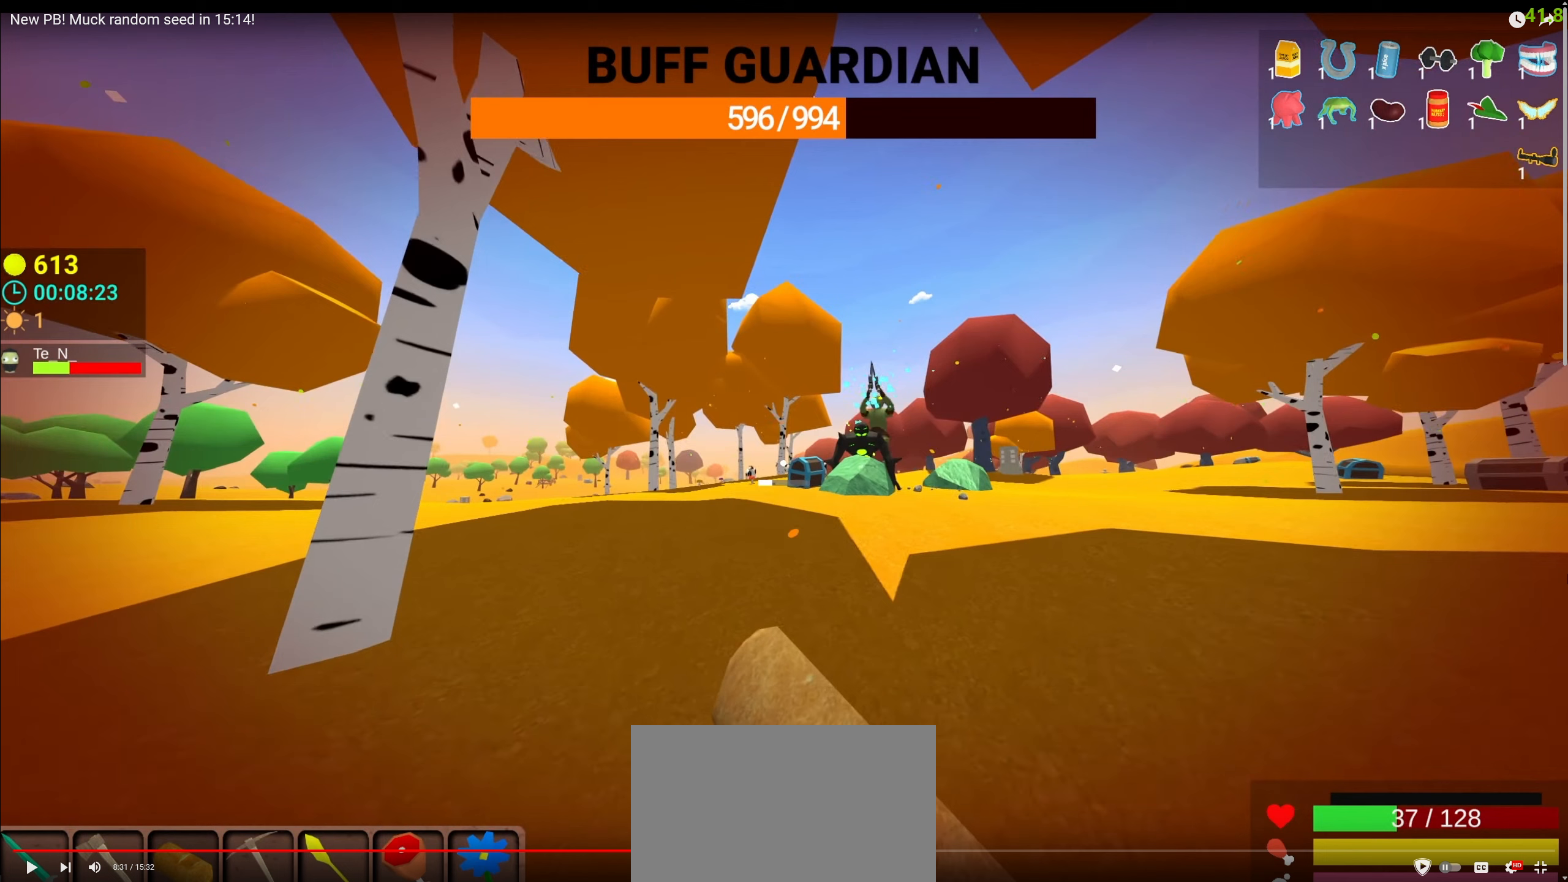
{"dt_ms": 500, "keys": ["a"], "mouse": ["left"], "events": []}
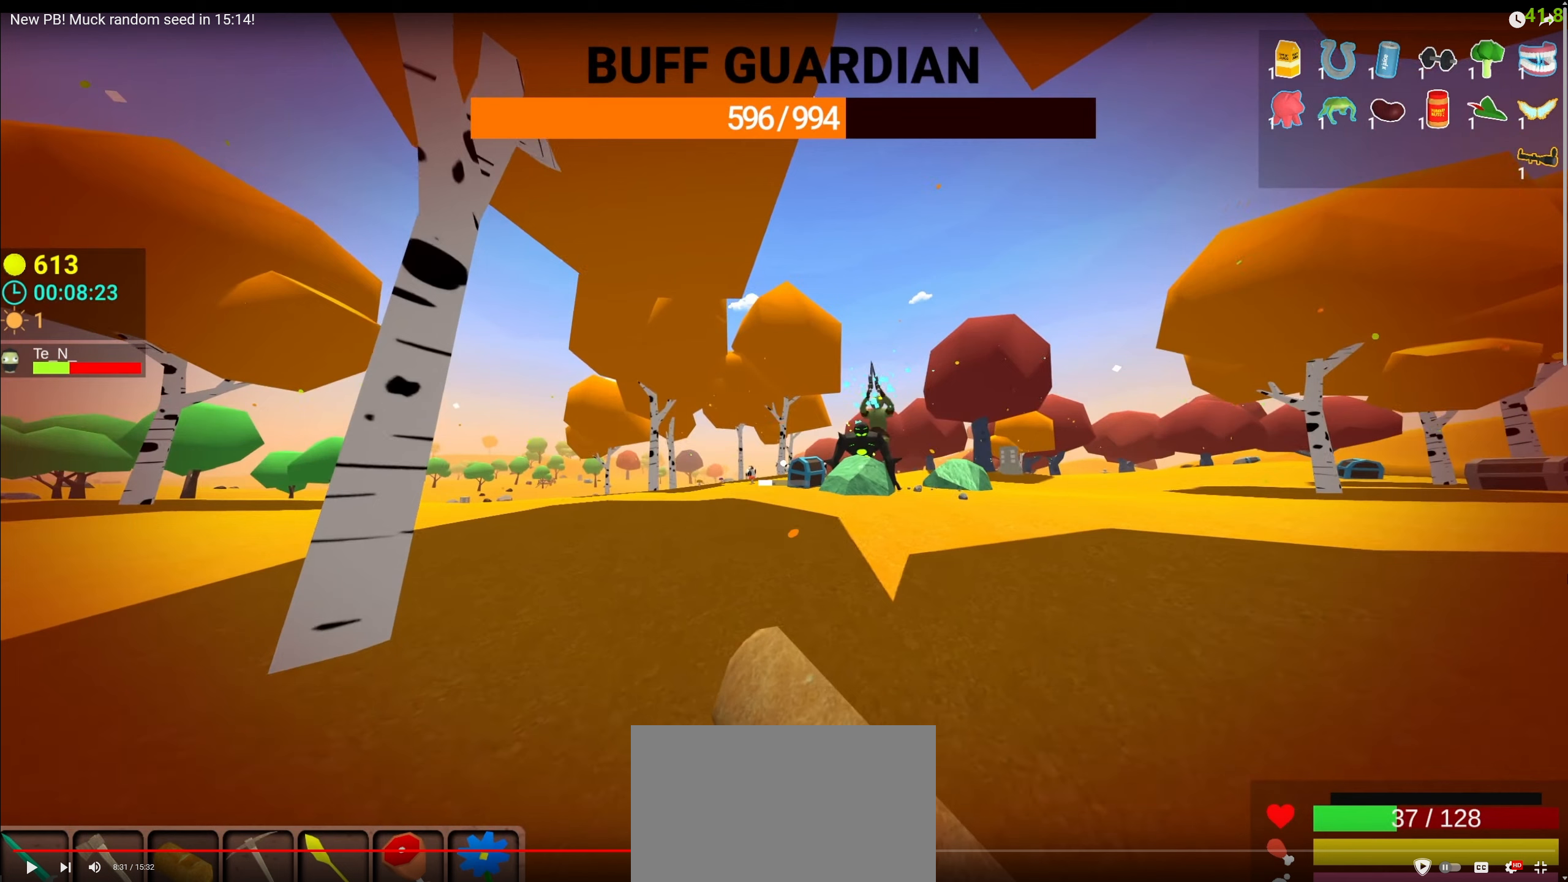
{"dt_ms": 500, "keys": ["a"], "mouse": ["left"], "events": []}
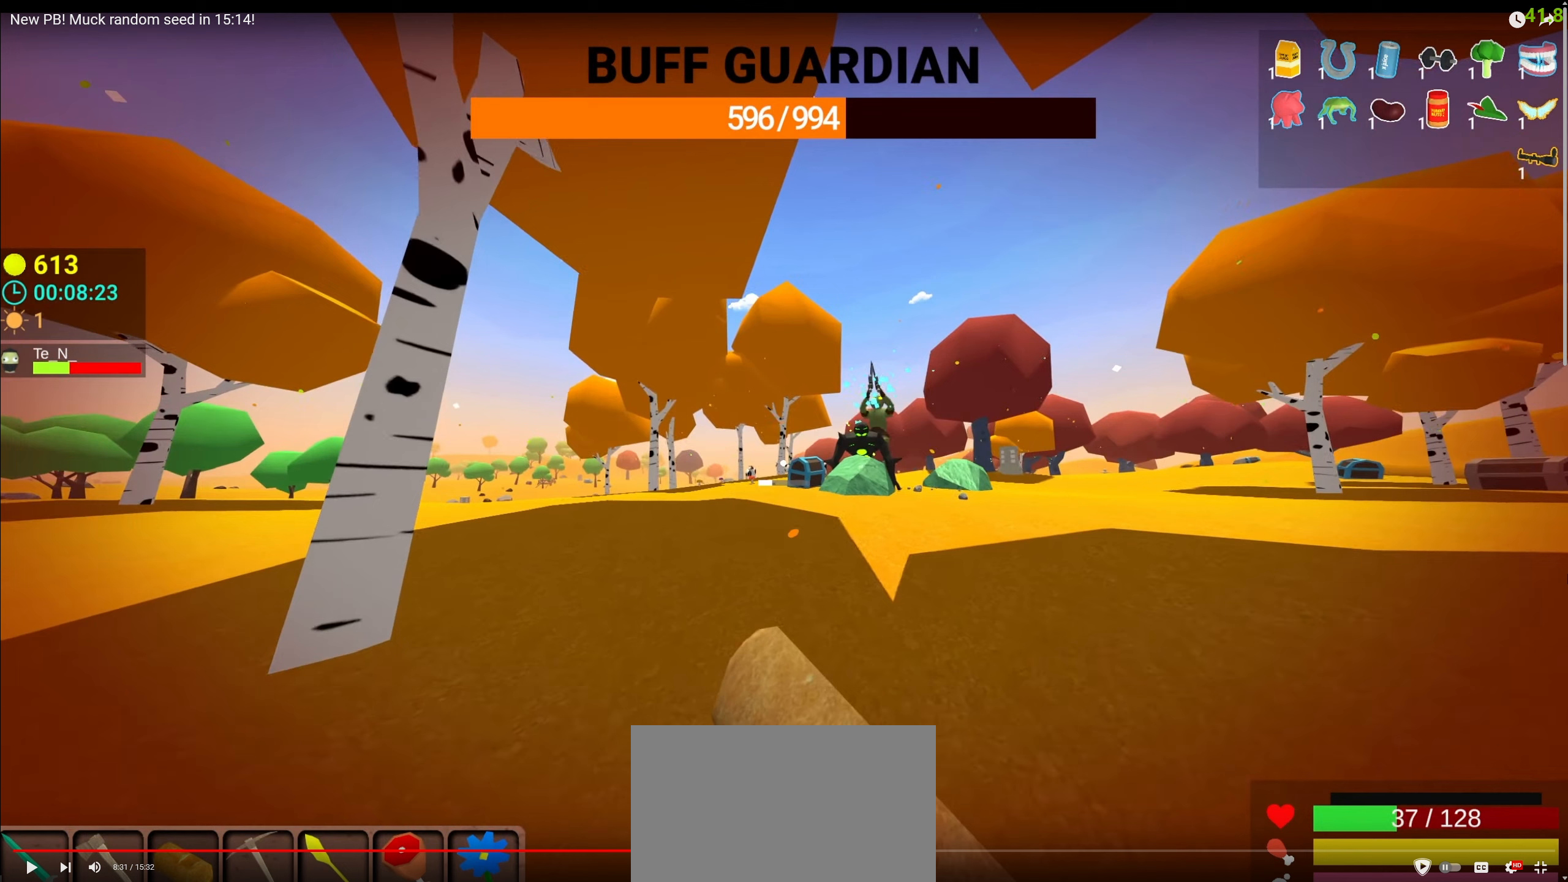
{"dt_ms": 500, "keys": ["a"], "mouse": ["left"], "events": []}